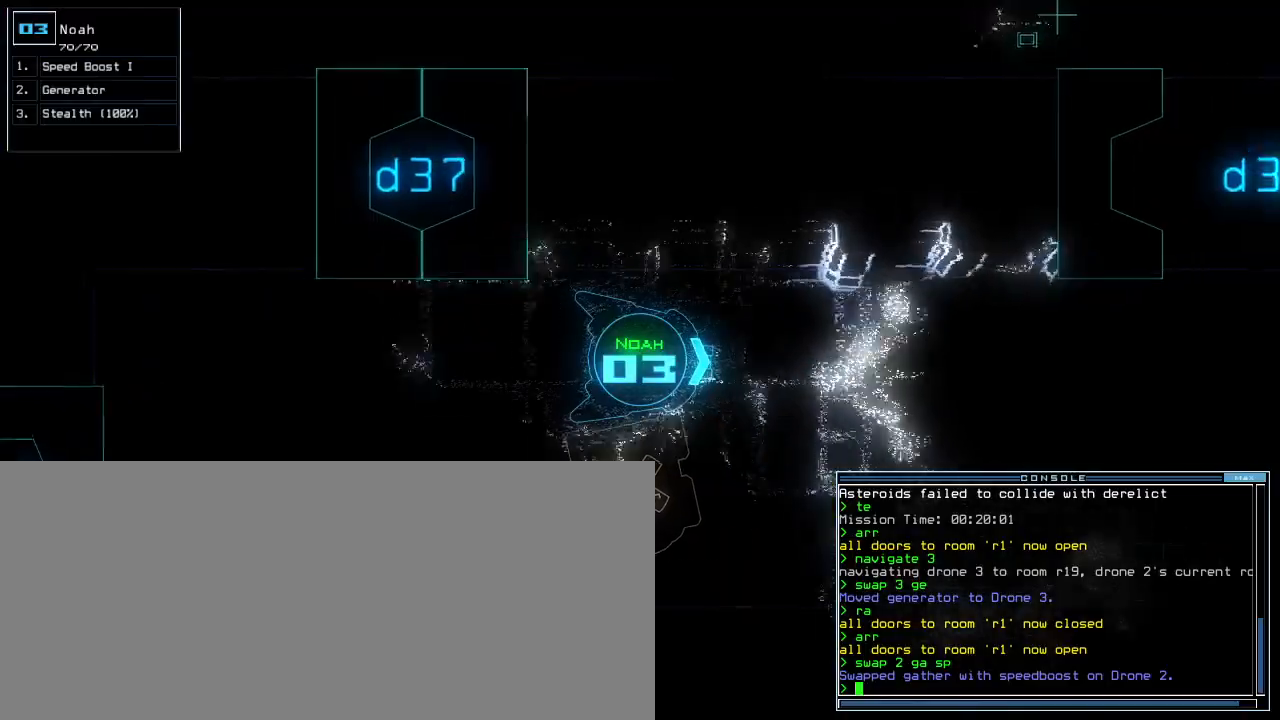
Gameplay with keyboard; each line is a JSON object with the keys held at the frame after it. "events" lists presses ("down") and releases ("up") of ".", "0", "1", "2", "3", "4", "5", "6", "7", "8", "9", "a", "b", "backspace", "c", "caps_lock", "comma", "ctrl_l", "ctrl_r", "d", "down", "e", "equals", "escape", "f", "f5", "g", "h", "i", "j", "k", "l", "left", "m", "minus", "n", "o", "p", "q", "quote", "r", "return", "right", "s", "semicolon", "shift_l", "shift_r", "space", "t", "tab", "tilde", "u", "up", "v", "w", "x", "y" and "z" between this image and that frame as [ms after this image, input, new state], when the widget could be followed in between. No other keys are recorded. Mouse input is not recorded. Not read: other_keys.
{"keys": ["up"], "events": [[50, "right", "down"], [67, "right", "up"]]}
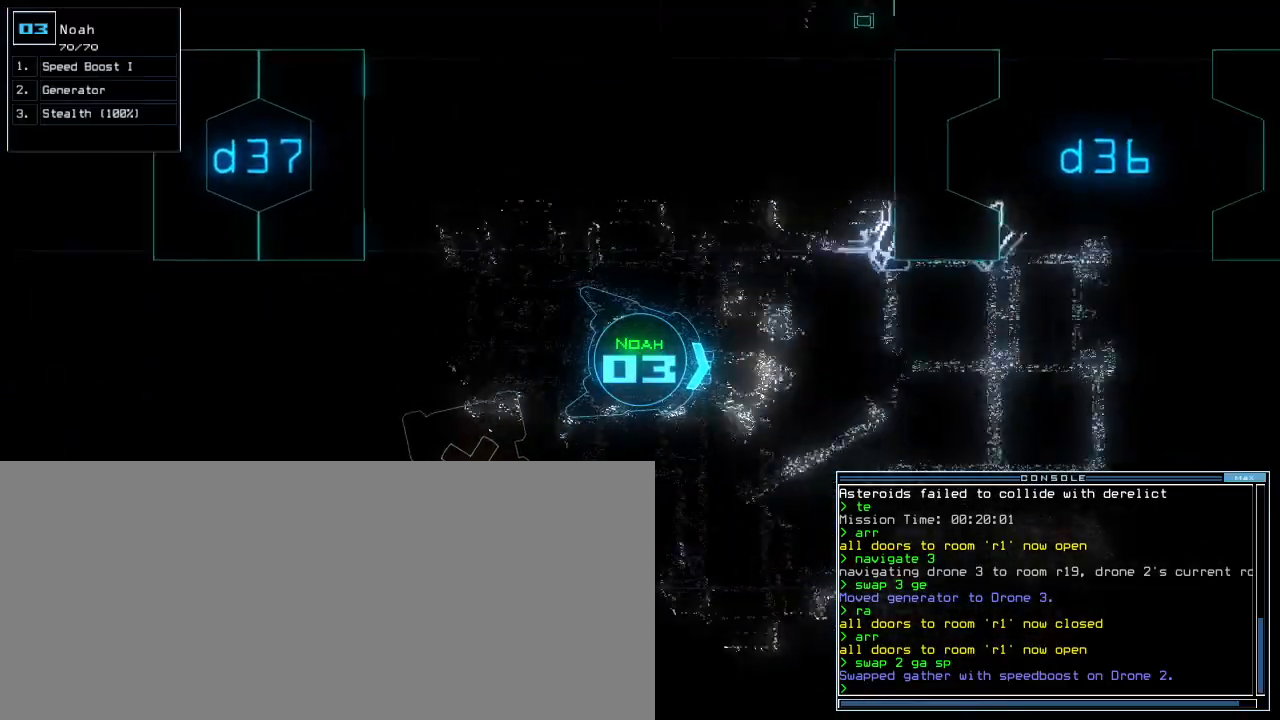
{"keys": ["up"], "events": [[333, "left", "down"], [367, "left", "up"]]}
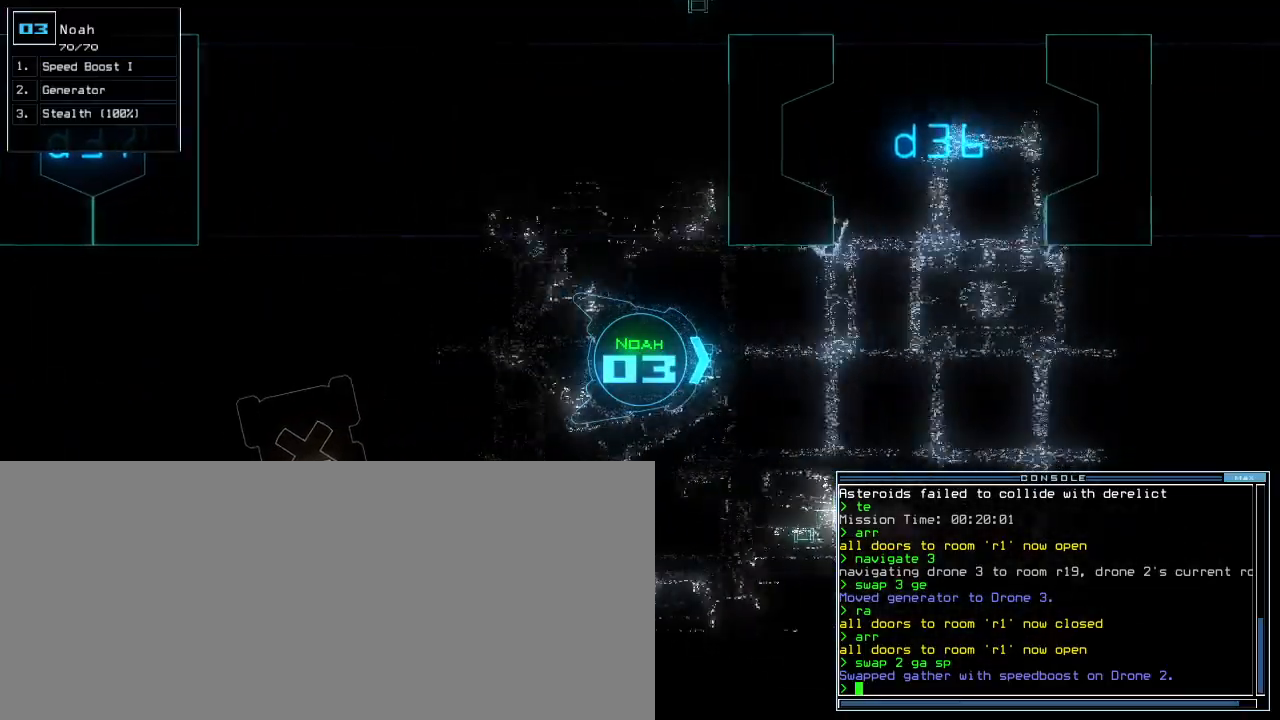
{"keys": ["up"], "events": [[183, "left", "down"], [267, "left", "up"]]}
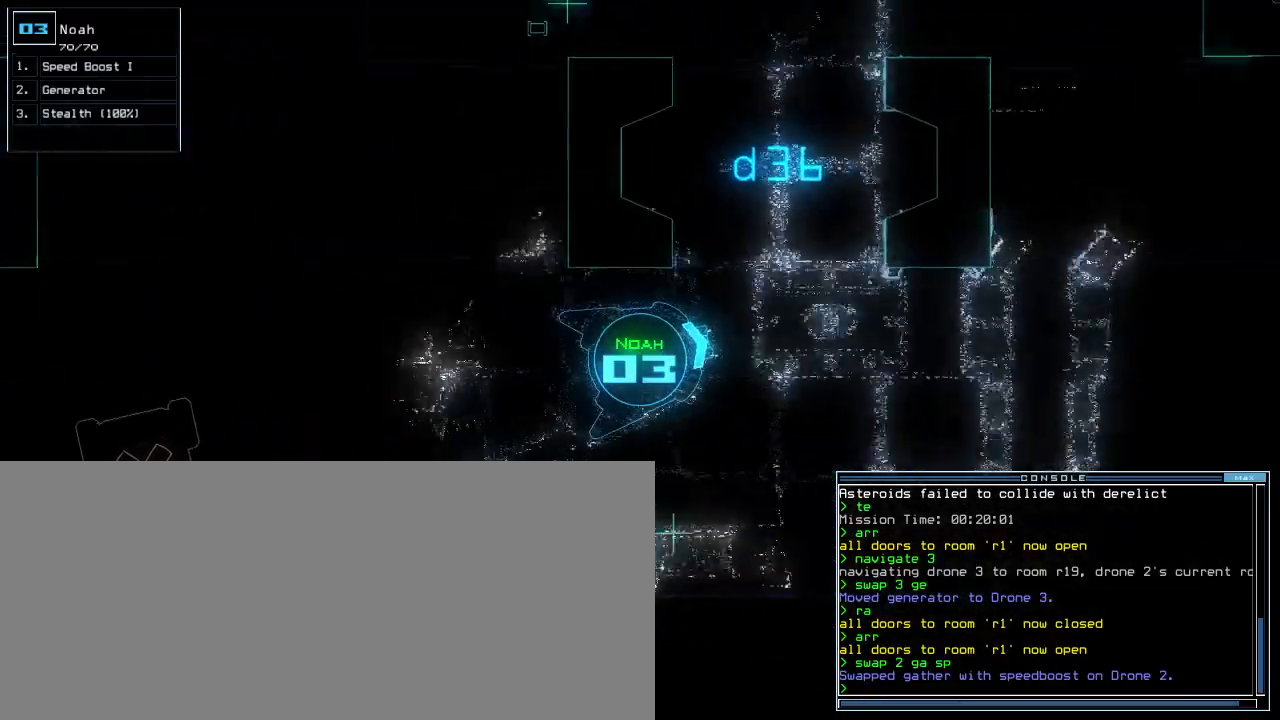
{"keys": ["left", "up"], "events": [[117, "left", "down"]]}
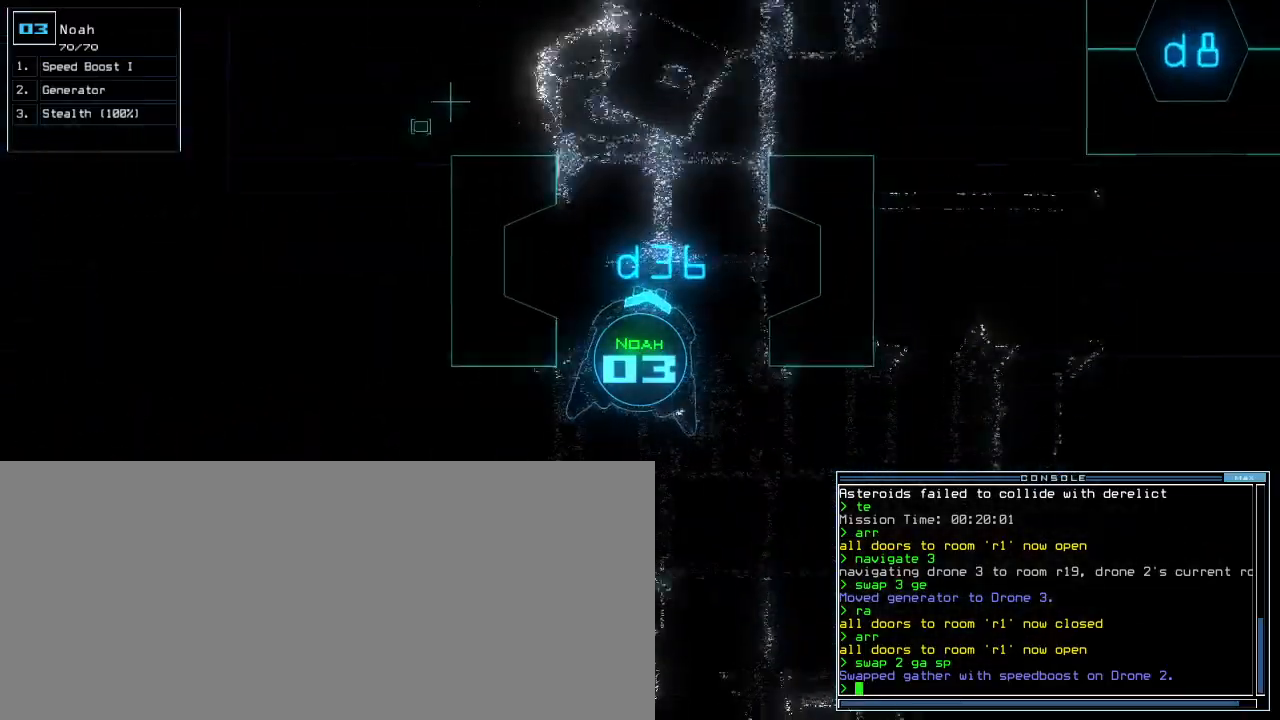
{"keys": ["up"], "events": [[33, "left", "up"]]}
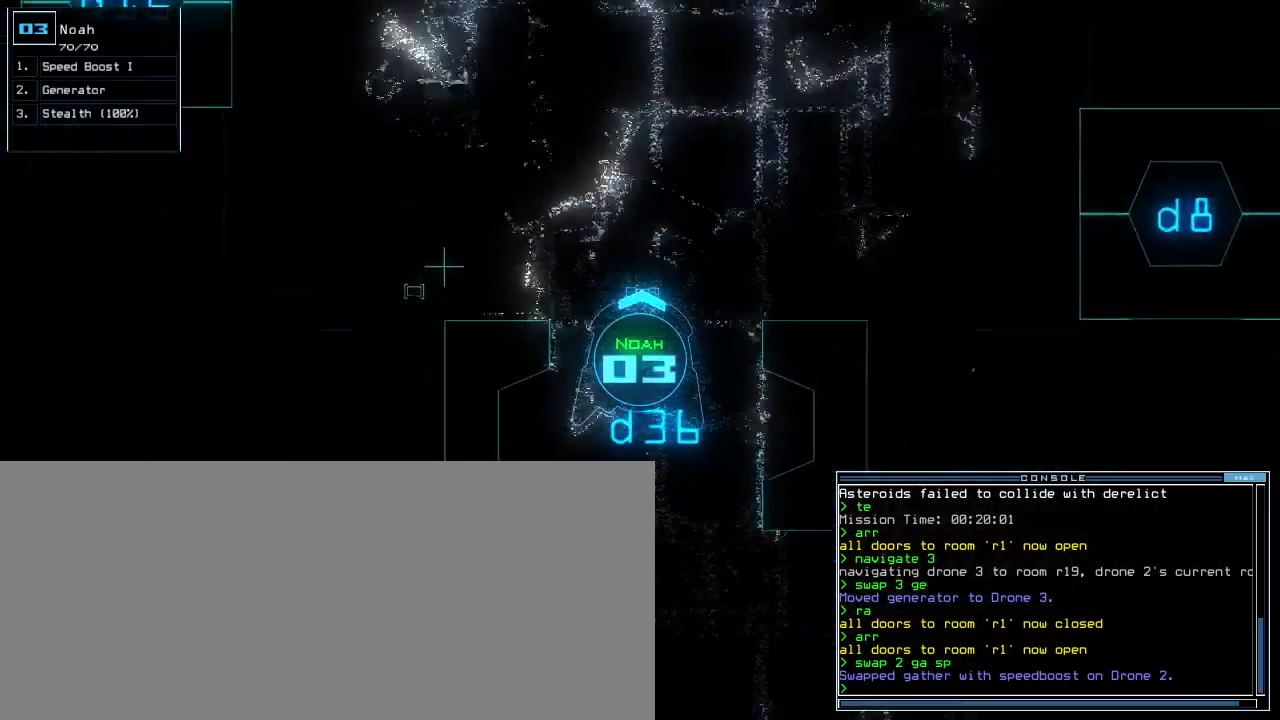
{"keys": ["up"], "events": [[117, "left", "down"], [217, "left", "up"], [317, "left", "down"], [483, "left", "up"]]}
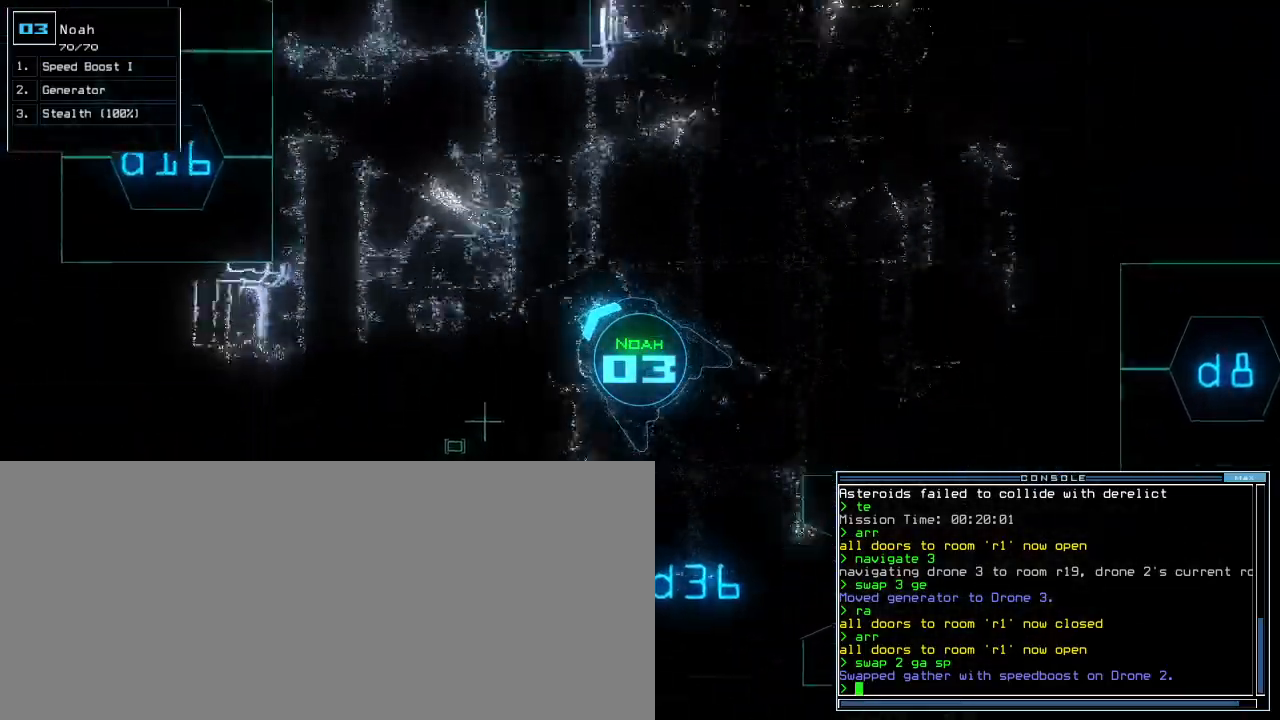
{"keys": ["up"], "events": []}
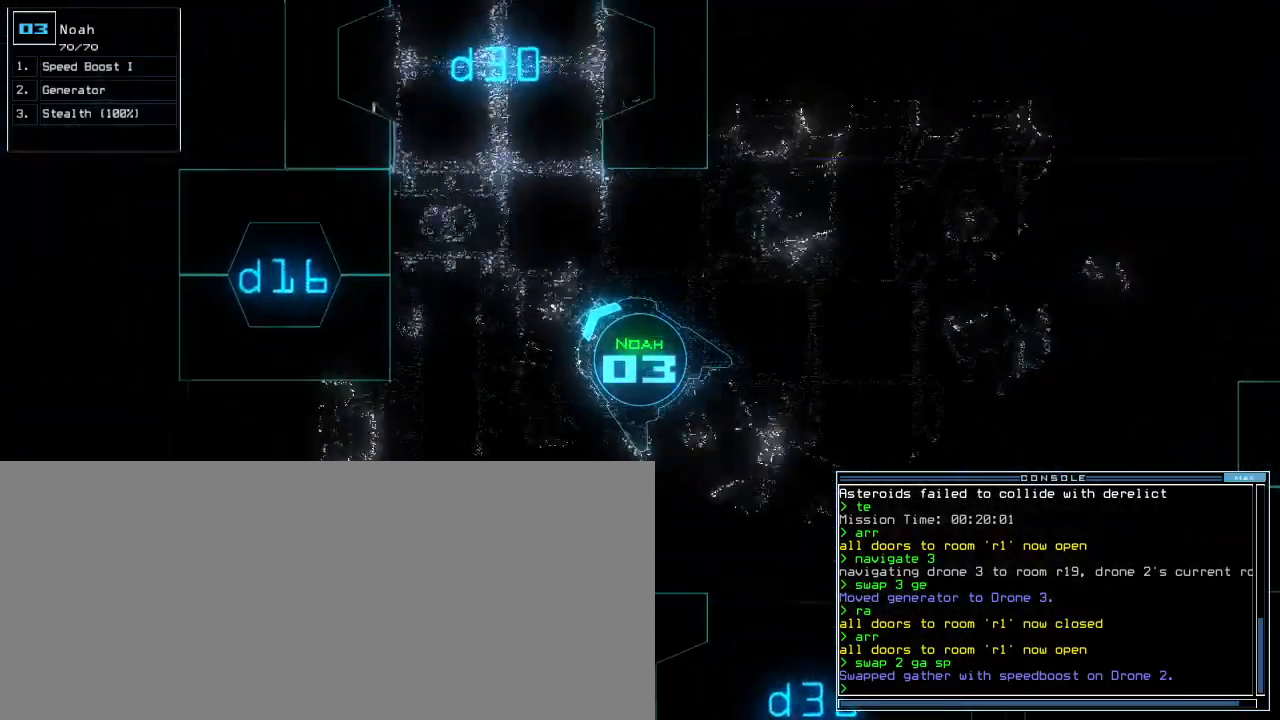
{"keys": ["right", "up"], "events": [[283, "right", "down"], [367, "right", "up"], [467, "right", "down"]]}
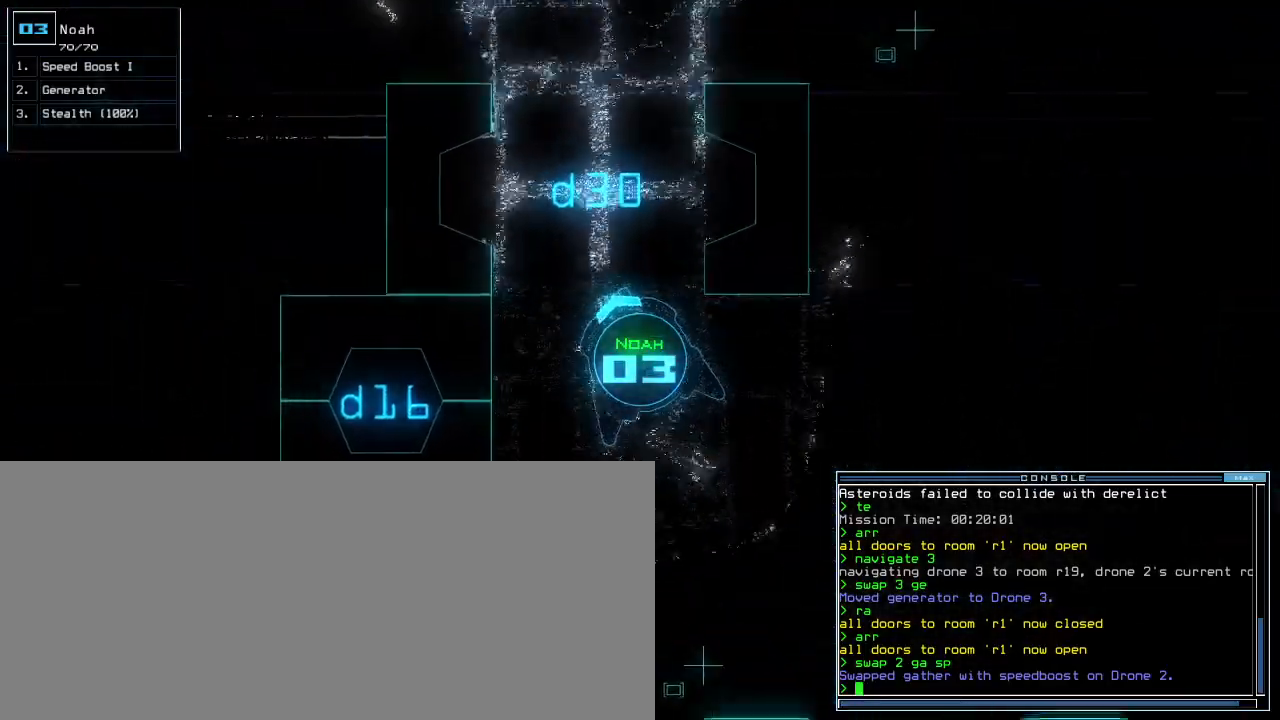
{"keys": ["up"], "events": [[50, "right", "up"], [333, "equals", "down"], [383, "equals", "up"]]}
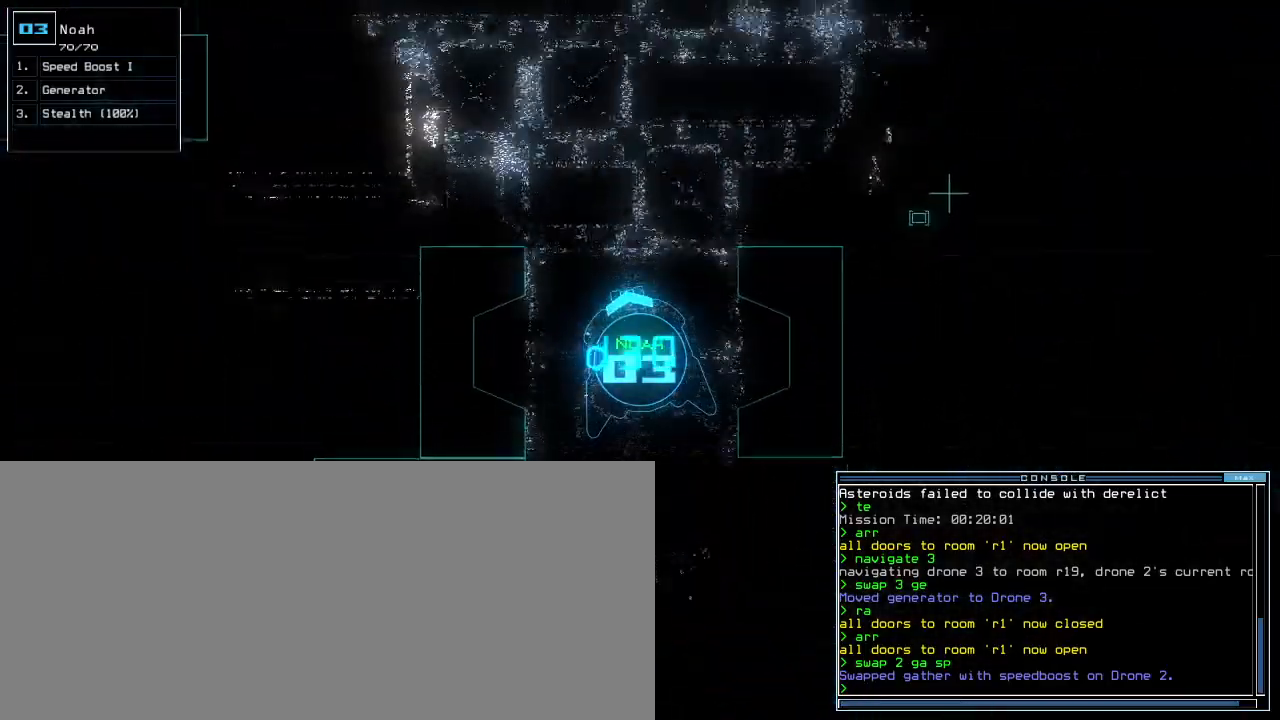
{"keys": ["up"]}
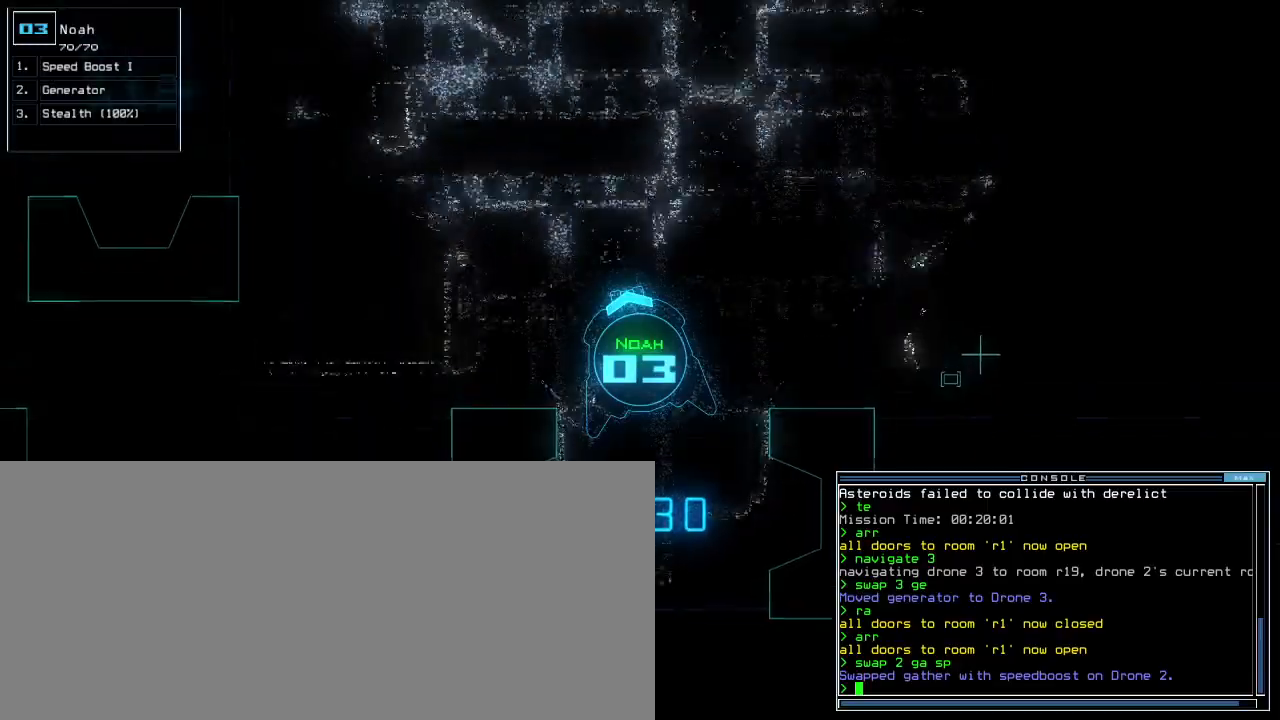
{"keys": ["ctrl_l", "left", "up"], "events": [[17, "left", "down"], [100, "left", "up"], [217, "left", "down"], [300, "left", "up"], [450, "ctrl_l", "down"], [467, "left", "down"]]}
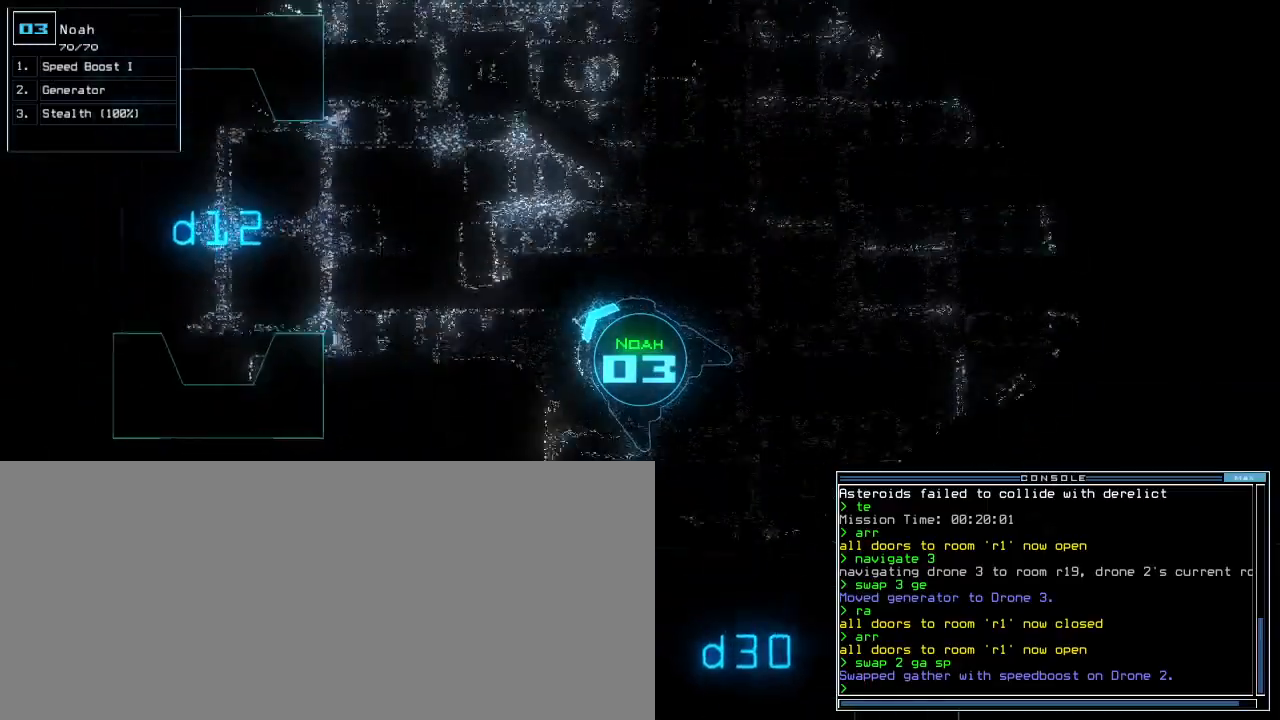
{"keys": ["left", "up"], "events": [[33, "left", "up"], [67, "ctrl_l", "up"], [167, "left", "down"], [250, "left", "up"], [467, "left", "down"]]}
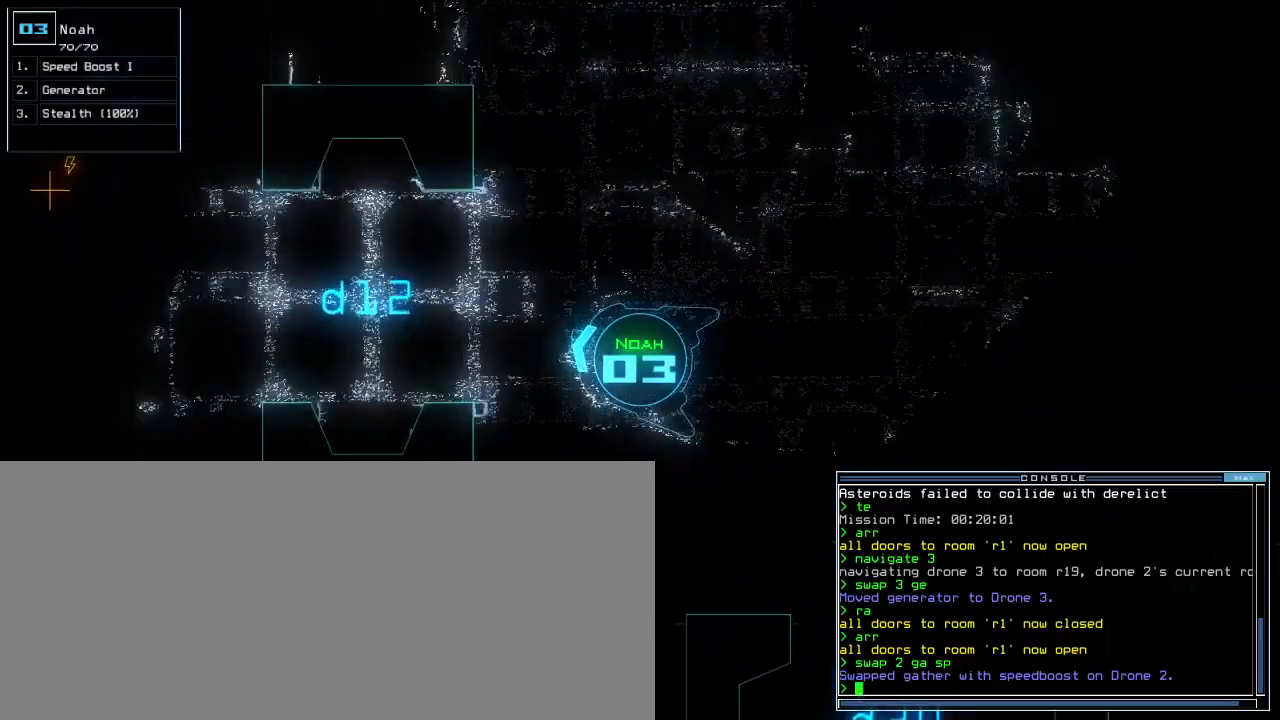
{"keys": ["up"], "events": [[17, "left", "up"], [333, "right", "down"], [400, "right", "up"]]}